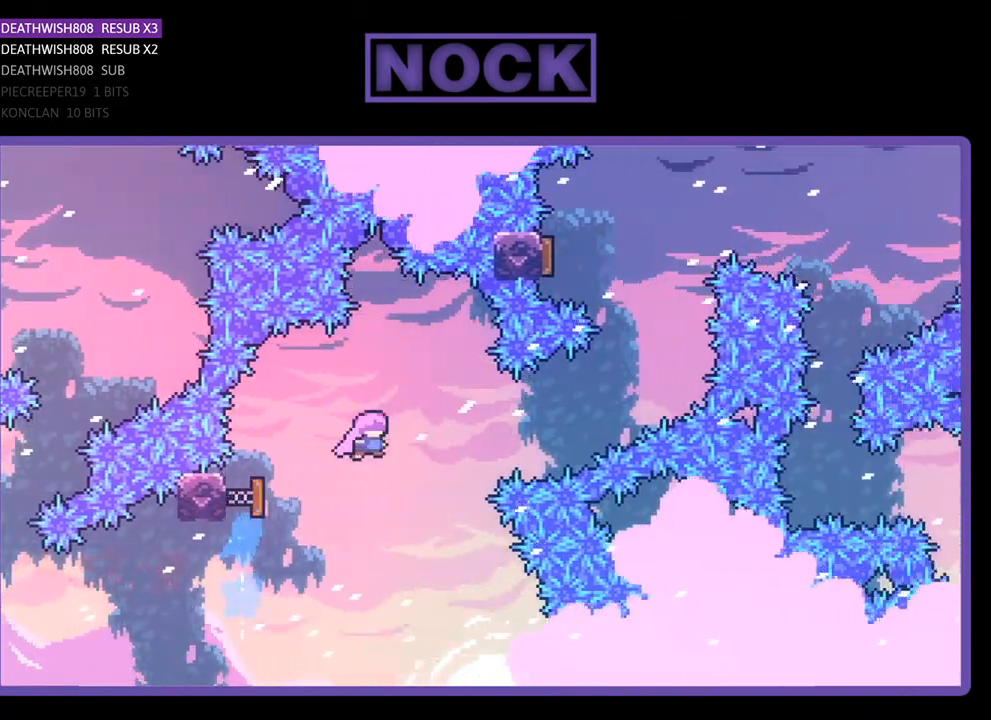
Gameplay with a controller (PlayStation layout); each line is a JSON object with the inputs held at the frame after it. "events" lists button and stick changes between this image and that frame as [ms after this image, input, new state], when the widget could be followed in between. Not read: left_stick.
{"buttons": ["CIRCLE", "R2", "DPAD_UP", "DPAD_RIGHT"], "right_stick": "center", "events": [[200, "DPAD_UP", "up"], [233, "DPAD_UP", "down"], [400, "CIRCLE", "down"]]}
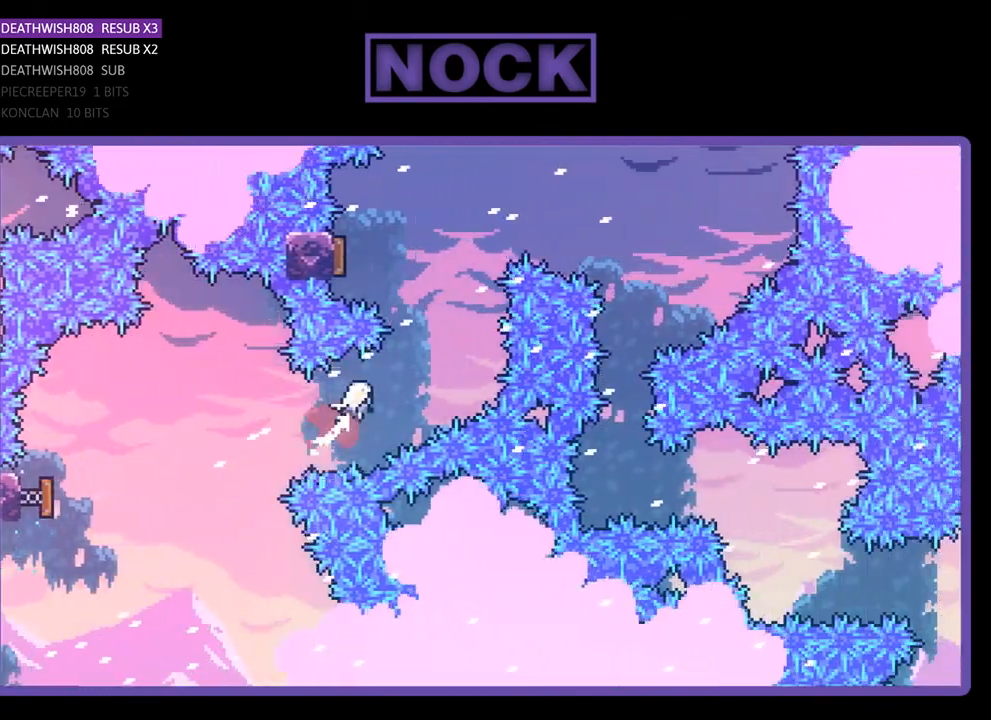
{"buttons": ["R2", "DPAD_UP", "DPAD_LEFT"], "right_stick": "center", "events": [[133, "CIRCLE", "up"], [200, "DPAD_RIGHT", "up"], [267, "CIRCLE", "down"], [300, "DPAD_LEFT", "down"], [500, "CIRCLE", "up"]]}
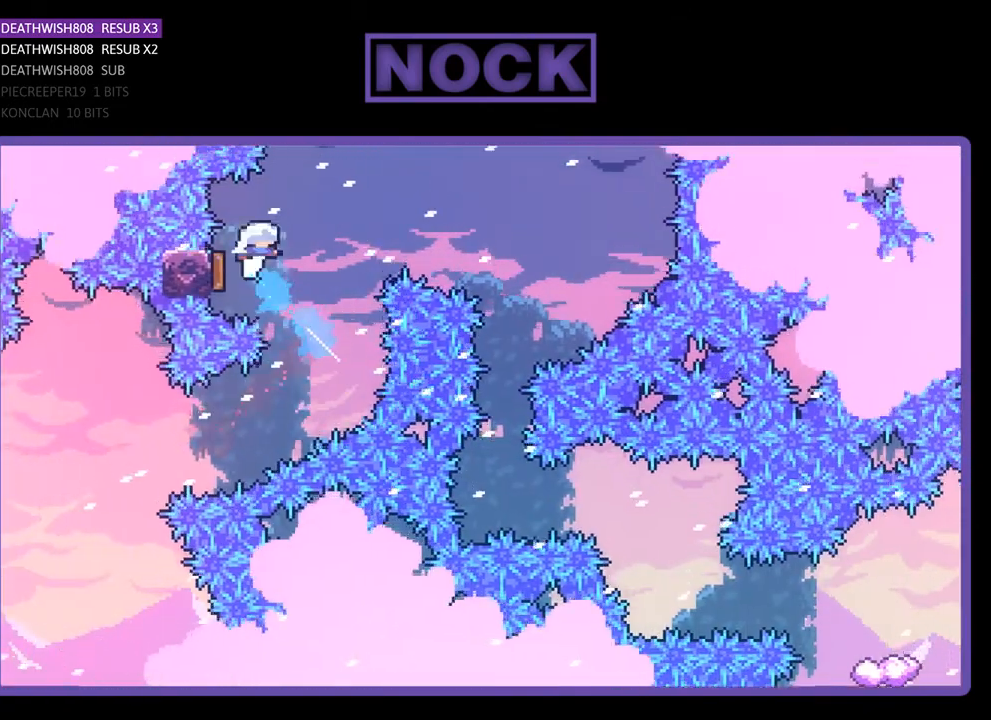
{"buttons": ["R2"], "right_stick": "center", "events": [[133, "DPAD_LEFT", "up"], [133, "DPAD_UP", "up"], [233, "DPAD_RIGHT", "down"], [467, "DPAD_RIGHT", "up"]]}
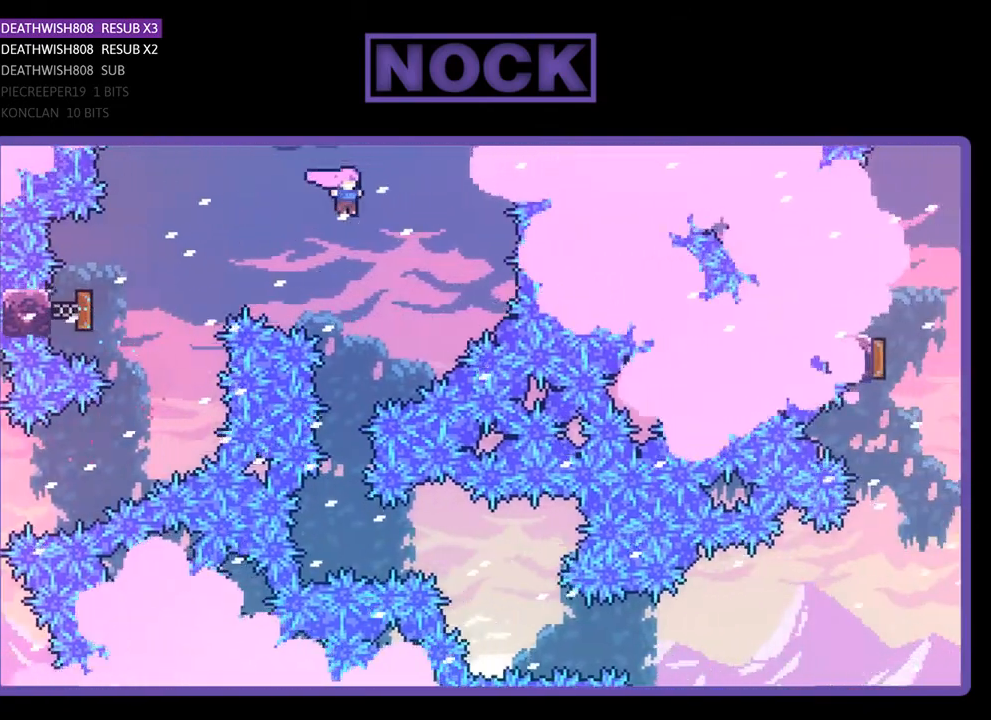
{"buttons": ["R2"], "right_stick": "center", "events": [[200, "DPAD_LEFT", "down"], [333, "DPAD_LEFT", "up"]]}
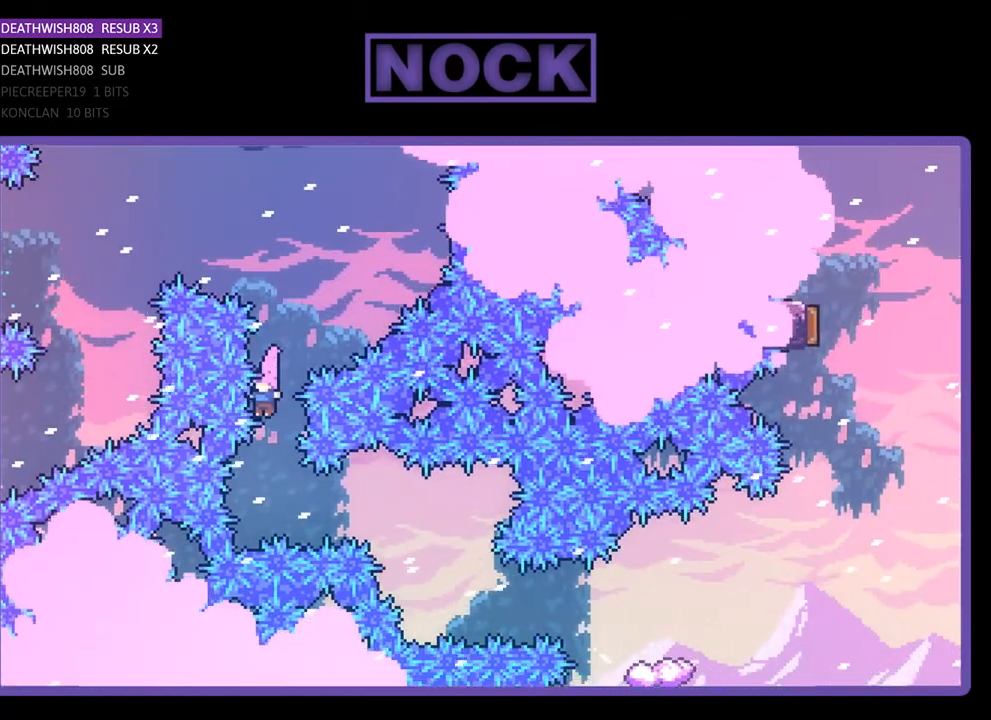
{"buttons": ["R2"], "right_stick": "center", "events": [[167, "DPAD_RIGHT", "down"], [233, "CIRCLE", "down"], [433, "CIRCLE", "up"], [433, "DPAD_RIGHT", "up"]]}
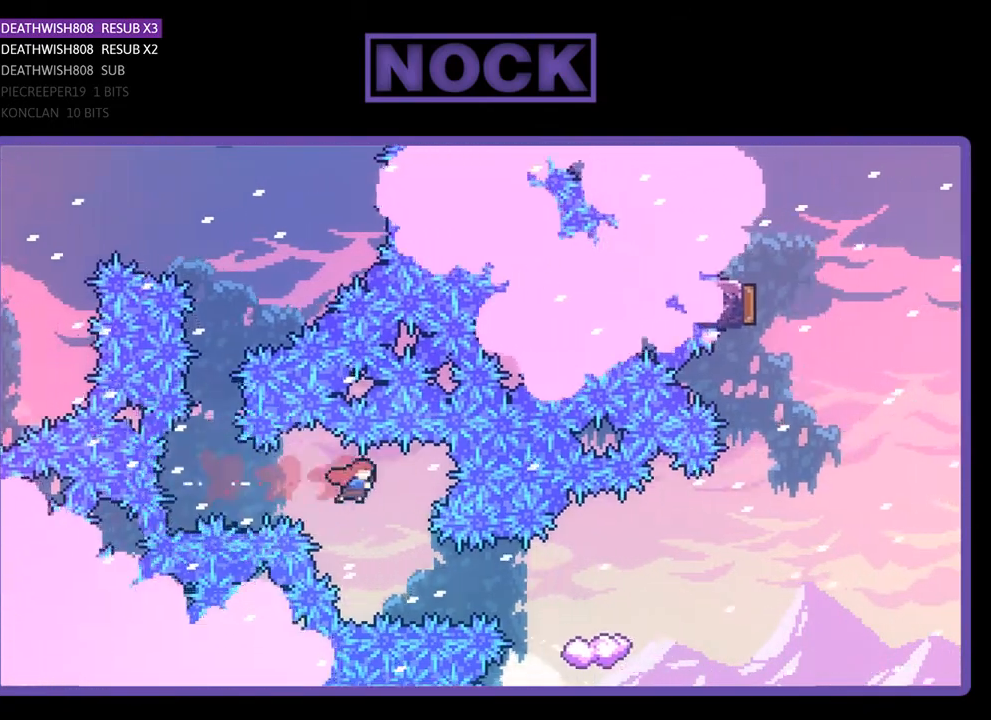
{"buttons": ["R2", "DPAD_RIGHT"], "right_stick": "center", "events": [[233, "DPAD_RIGHT", "down"], [300, "CIRCLE", "down"], [467, "CIRCLE", "up"]]}
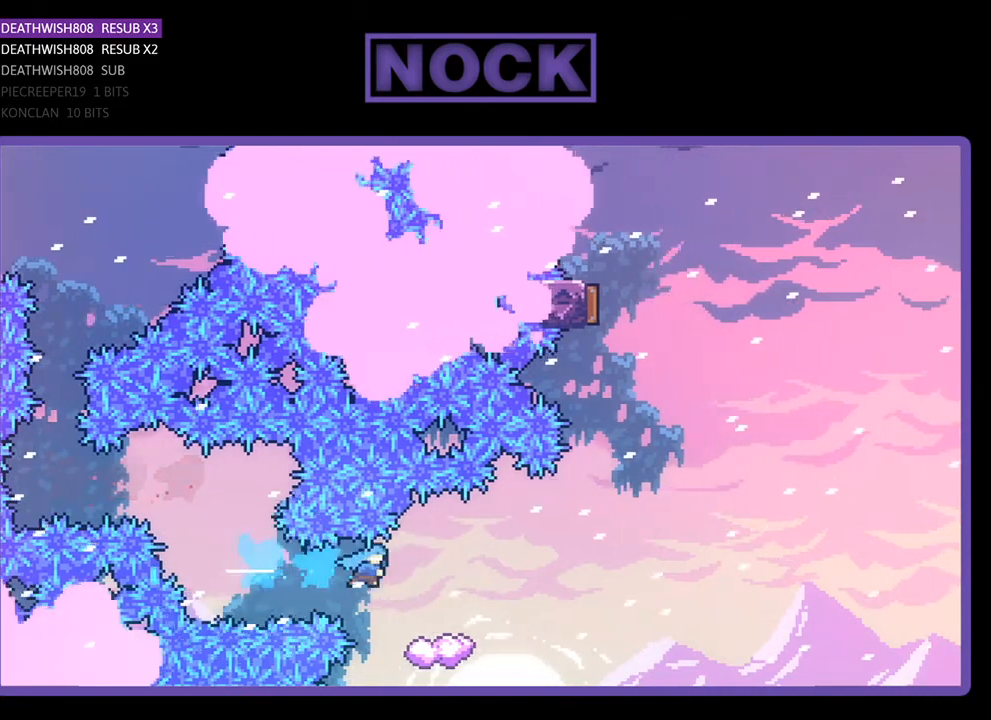
{"buttons": ["CROSS", "R2", "DPAD_RIGHT"], "right_stick": "center", "events": [[133, "DPAD_RIGHT", "up"], [267, "DPAD_RIGHT", "down"], [333, "CROSS", "down"]]}
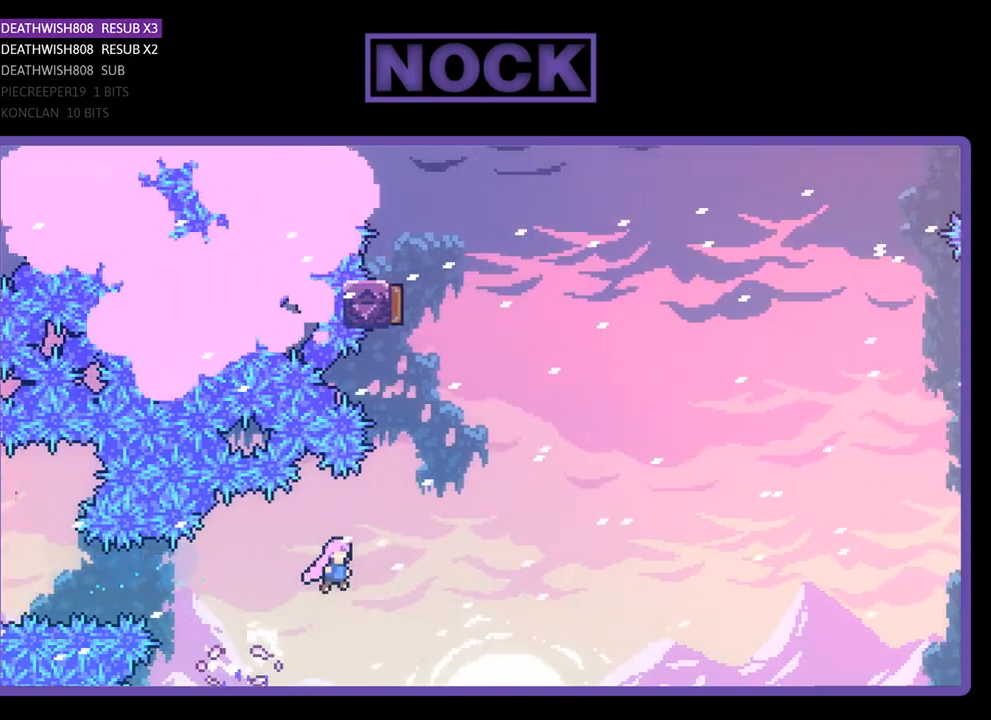
{"buttons": ["R2", "DPAD_UP"], "right_stick": "center", "events": [[133, "CROSS", "up"], [200, "DPAD_UP", "down"], [233, "DPAD_RIGHT", "up"], [267, "CIRCLE", "down"], [500, "CIRCLE", "up"]]}
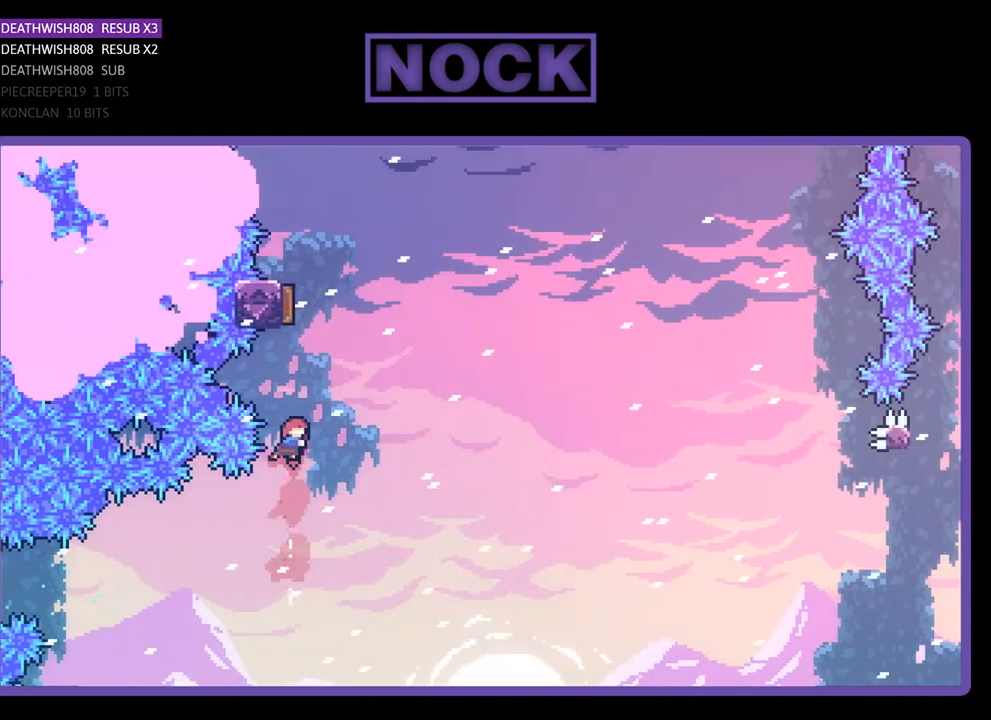
{"buttons": ["R2", "DPAD_RIGHT"], "right_stick": "center", "events": [[100, "CIRCLE", "down"], [333, "DPAD_RIGHT", "down"], [400, "CIRCLE", "up"], [433, "DPAD_UP", "up"]]}
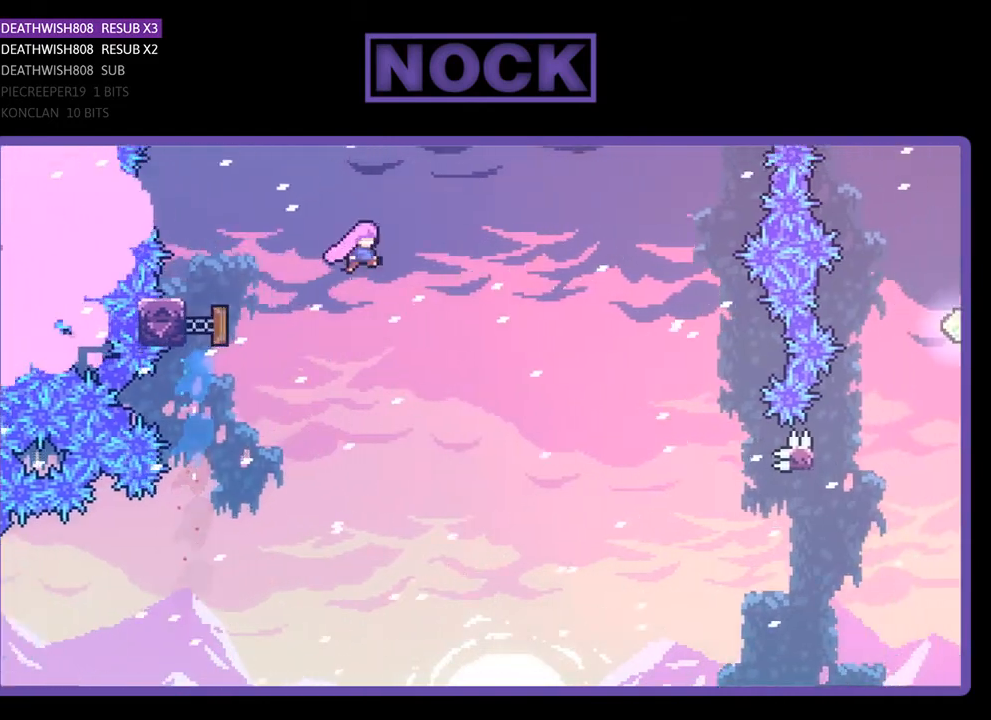
{"buttons": ["R2", "DPAD_RIGHT"], "right_stick": "center", "events": []}
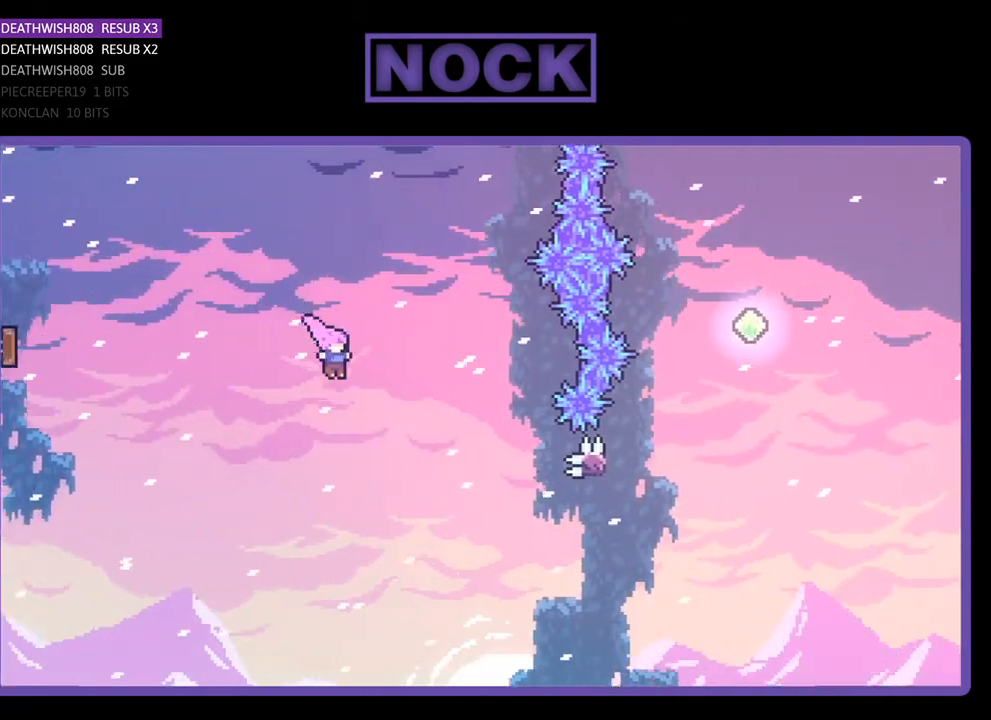
{"buttons": ["CIRCLE", "R2", "DPAD_RIGHT"], "right_stick": "center", "events": [[433, "CIRCLE", "down"]]}
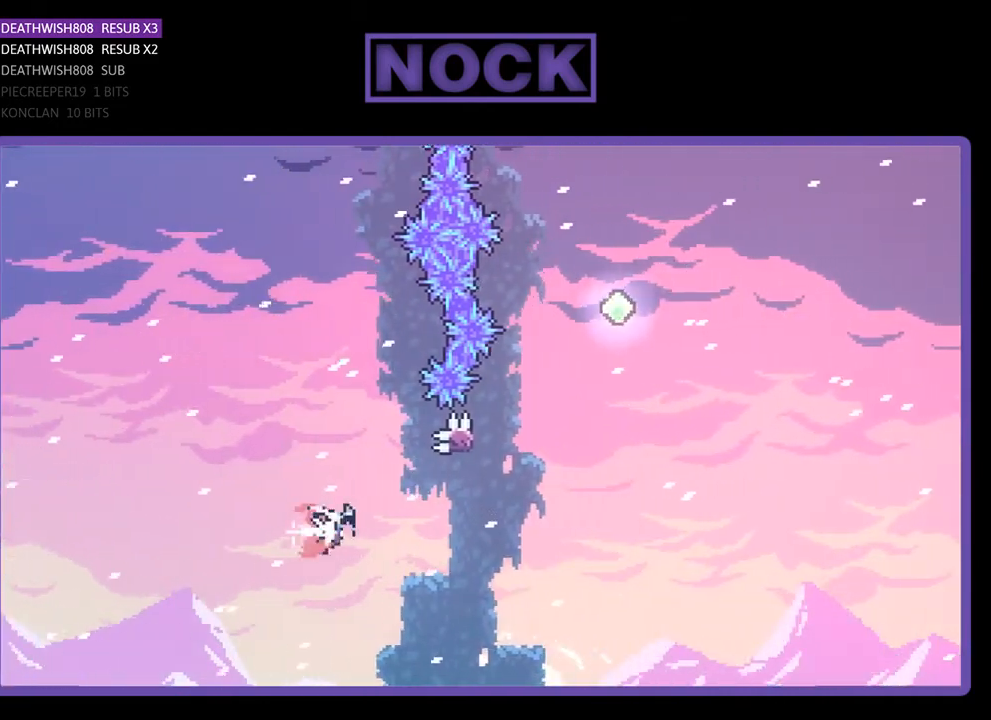
{"buttons": ["CROSS", "R2", "DPAD_UP", "DPAD_RIGHT"], "right_stick": "center", "events": [[167, "CIRCLE", "up"], [267, "CIRCLE", "down"], [267, "DPAD_RIGHT", "up"], [267, "DPAD_UP", "down"], [433, "CIRCLE", "up"], [467, "DPAD_RIGHT", "down"], [500, "CROSS", "down"]]}
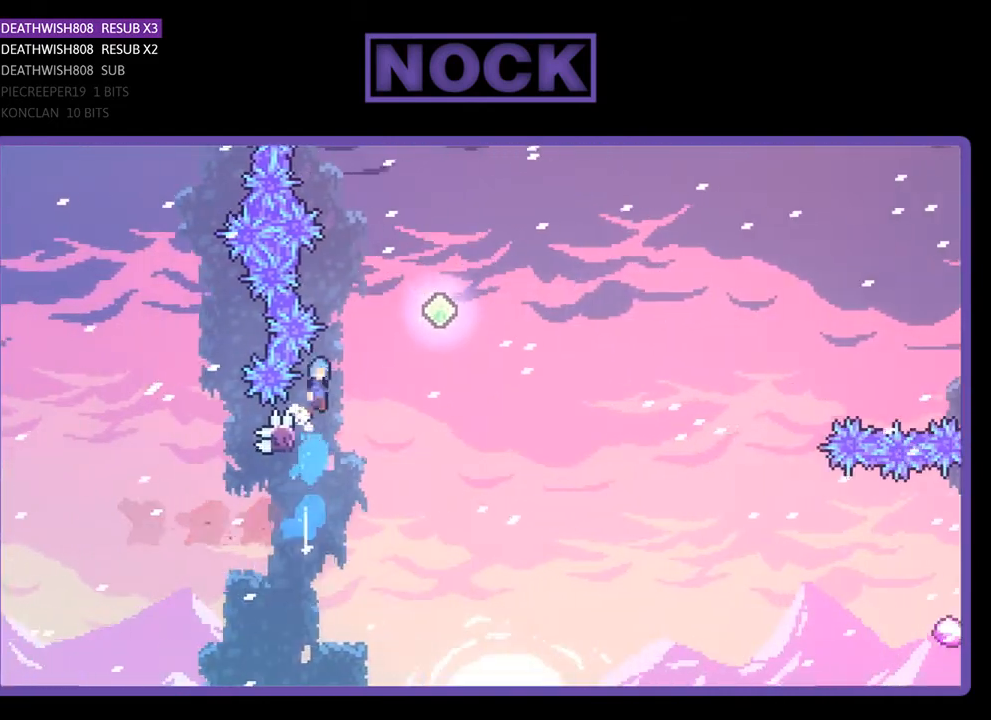
{"buttons": ["CROSS", "R2", "DPAD_RIGHT"], "right_stick": "center", "events": [[67, "DPAD_UP", "up"]]}
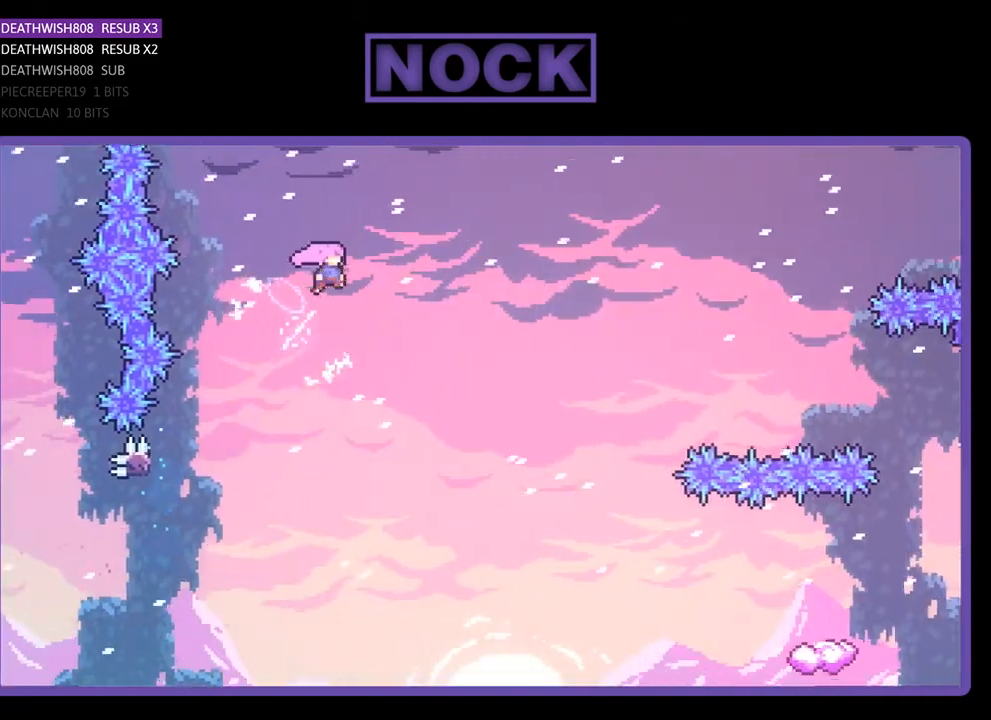
{"buttons": ["R2", "DPAD_RIGHT"], "right_stick": "center", "events": [[167, "CROSS", "up"]]}
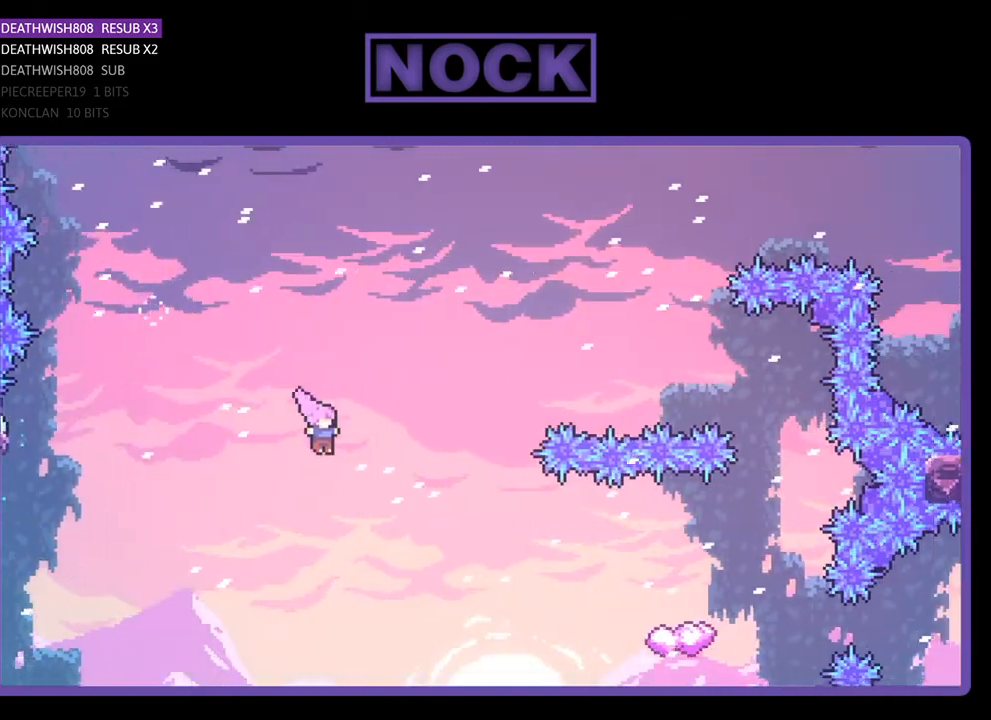
{"buttons": ["CIRCLE", "R2", "DPAD_RIGHT"], "right_stick": "center", "events": [[233, "CIRCLE", "down"], [400, "CIRCLE", "up"], [467, "CIRCLE", "down"]]}
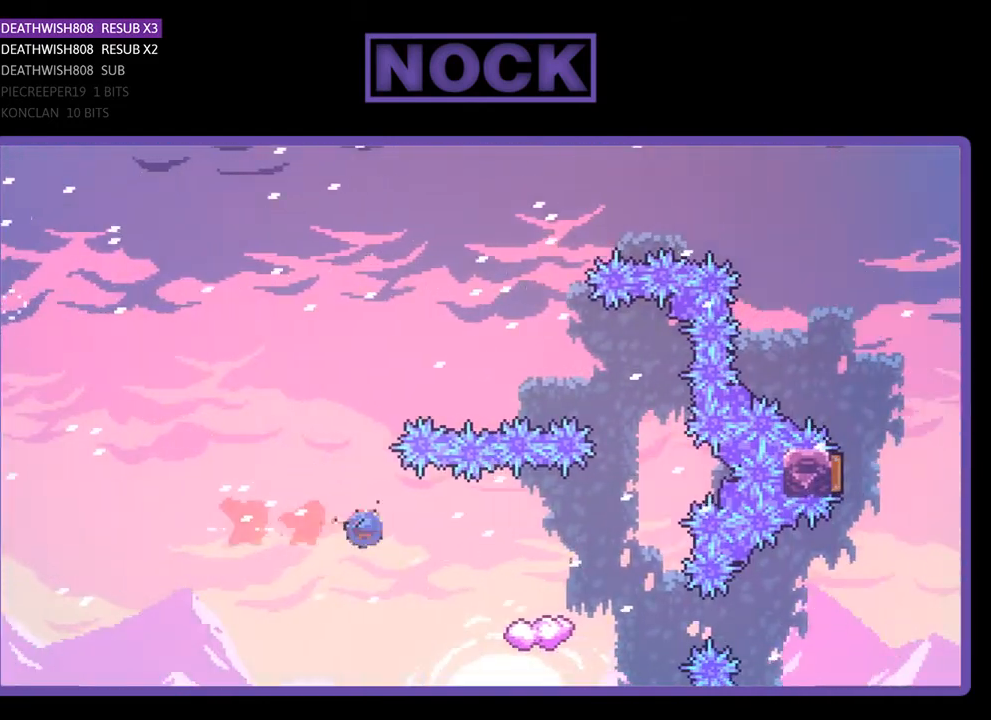
{"buttons": ["R2"], "right_stick": "center", "events": [[267, "CIRCLE", "up"], [367, "DPAD_RIGHT", "up"]]}
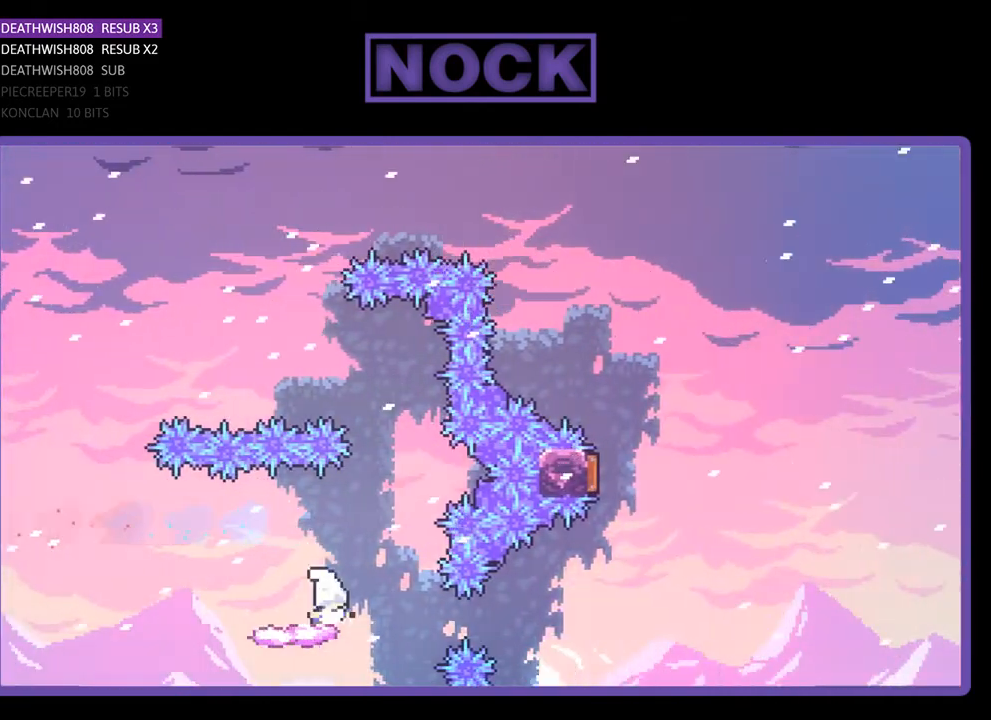
{"buttons": ["CROSS", "R2", "DPAD_UP"], "right_stick": "center", "events": [[333, "DPAD_RIGHT", "down"], [367, "CROSS", "down"], [400, "DPAD_UP", "down"], [500, "DPAD_RIGHT", "up"]]}
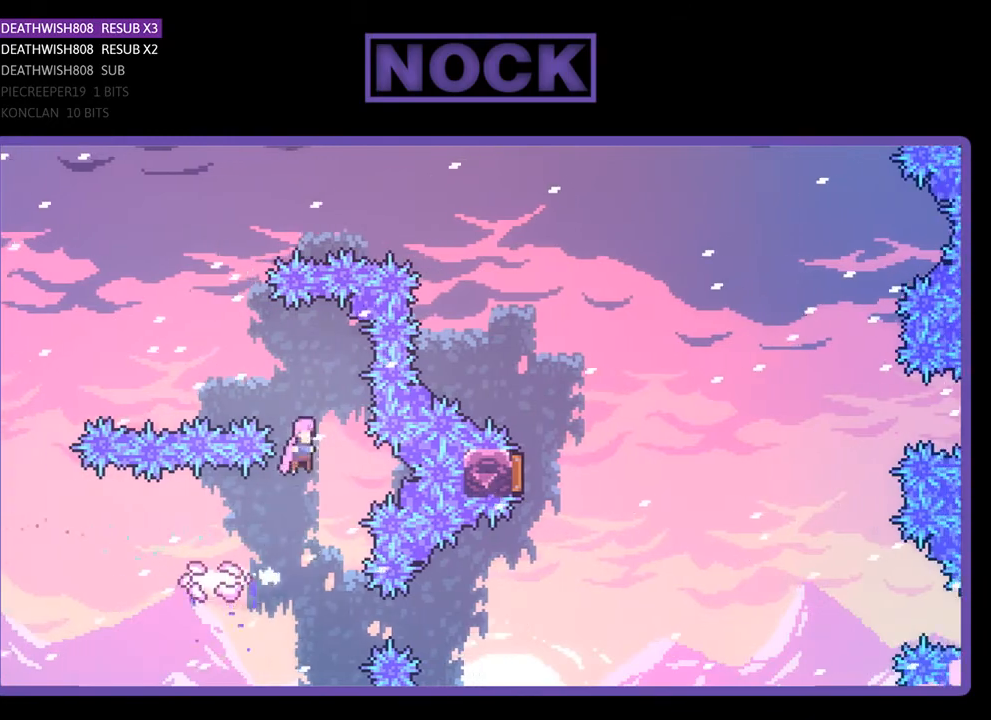
{"buttons": ["R2", "DPAD_UP"], "right_stick": "center", "events": [[33, "DPAD_LEFT", "down"], [467, "CROSS", "up"], [500, "DPAD_LEFT", "up"]]}
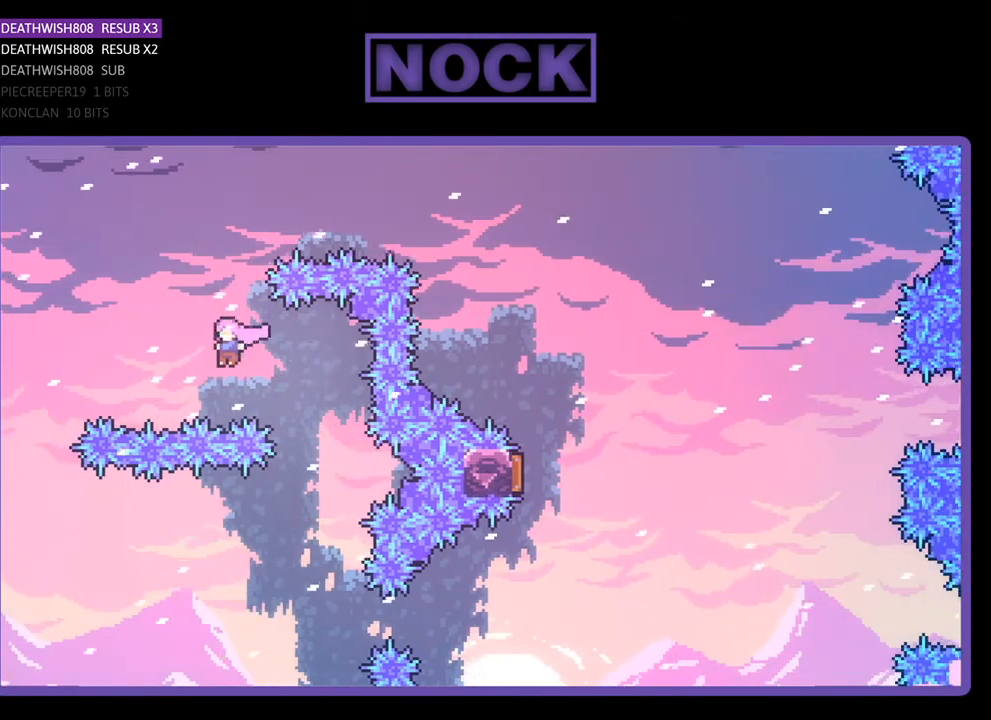
{"buttons": ["R2", "DPAD_UP", "DPAD_RIGHT"], "right_stick": "center", "events": [[67, "CIRCLE", "down"], [367, "CIRCLE", "up"], [367, "DPAD_RIGHT", "down"]]}
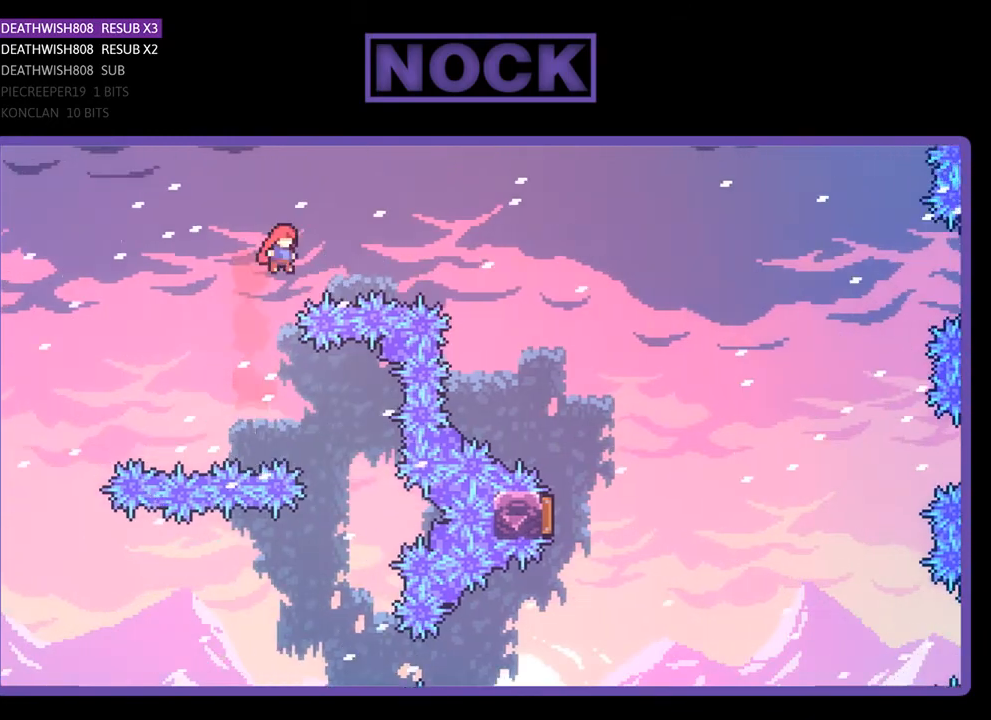
{"buttons": ["R2", "DPAD_RIGHT"], "right_stick": "center", "events": [[33, "CIRCLE", "down"], [400, "CIRCLE", "up"], [400, "DPAD_UP", "up"]]}
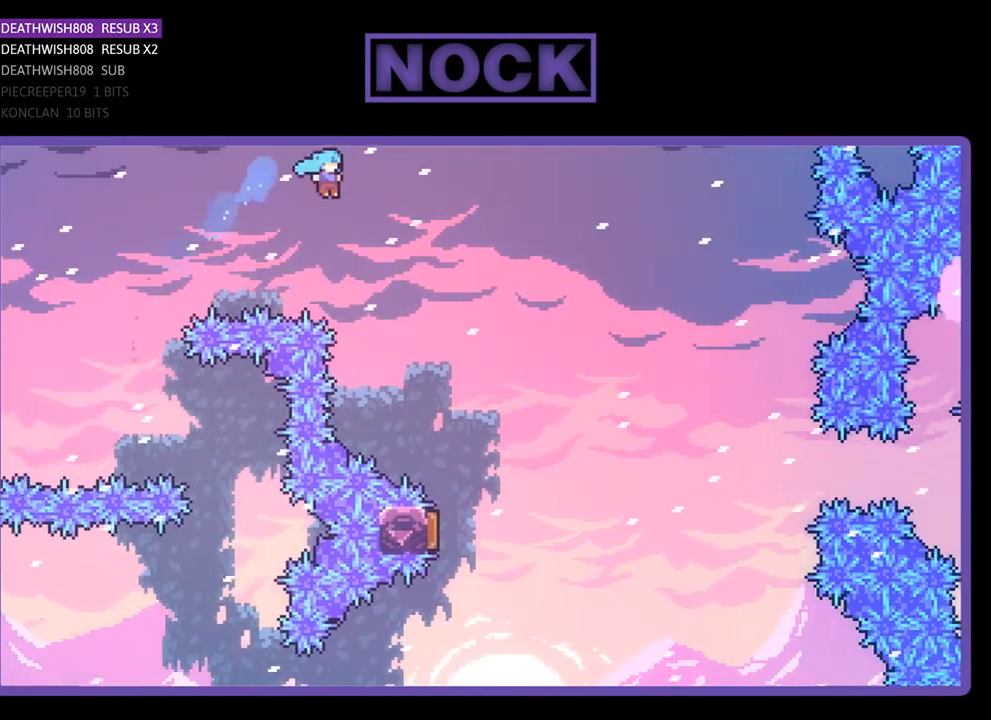
{"buttons": ["R2"], "right_stick": "center", "events": [[400, "DPAD_RIGHT", "up"]]}
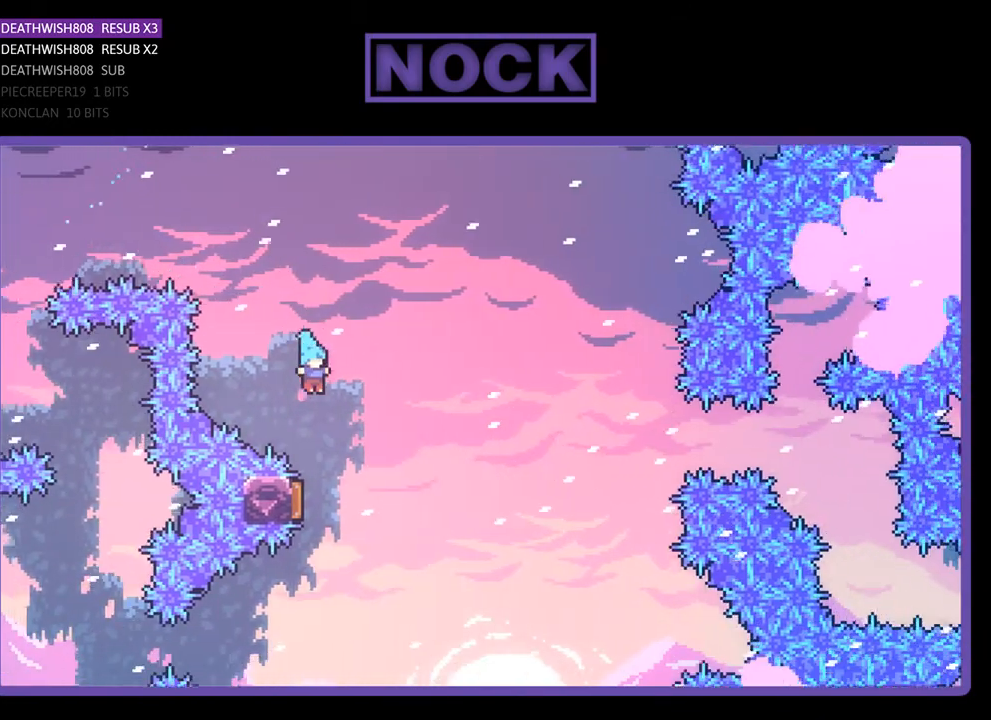
{"buttons": ["R2", "DPAD_RIGHT"], "right_stick": "center", "events": [[133, "DPAD_LEFT", "down"], [333, "DPAD_LEFT", "up"], [433, "DPAD_RIGHT", "down"], [433, "DPAD_UP", "down"], [500, "DPAD_UP", "up"]]}
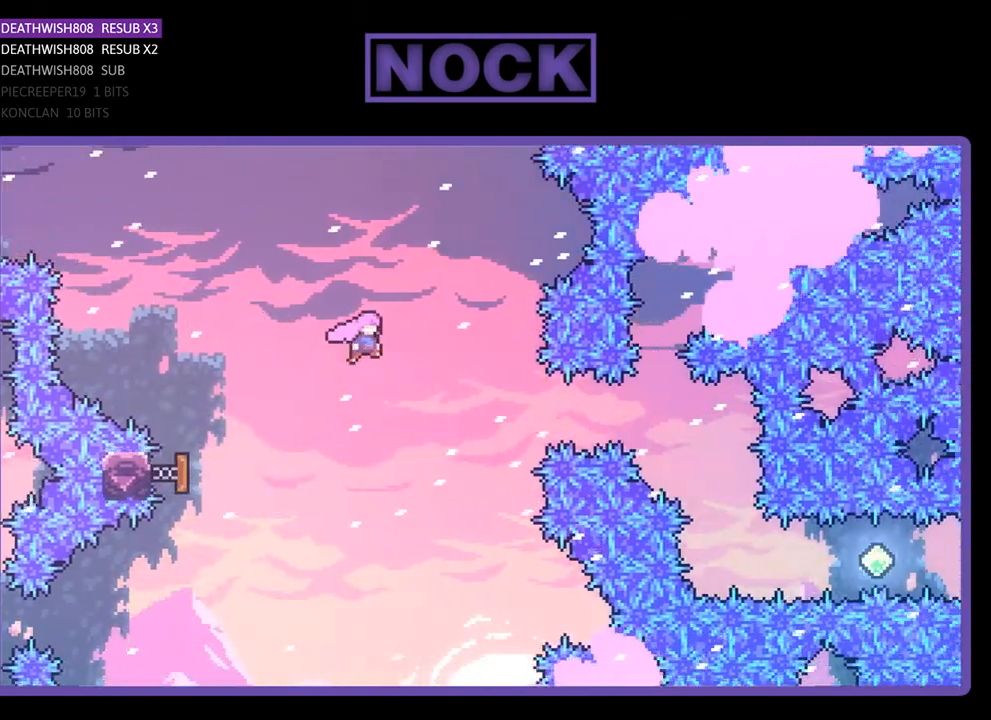
{"buttons": ["CIRCLE", "R2", "DPAD_RIGHT"], "right_stick": "center", "events": [[333, "CIRCLE", "down"]]}
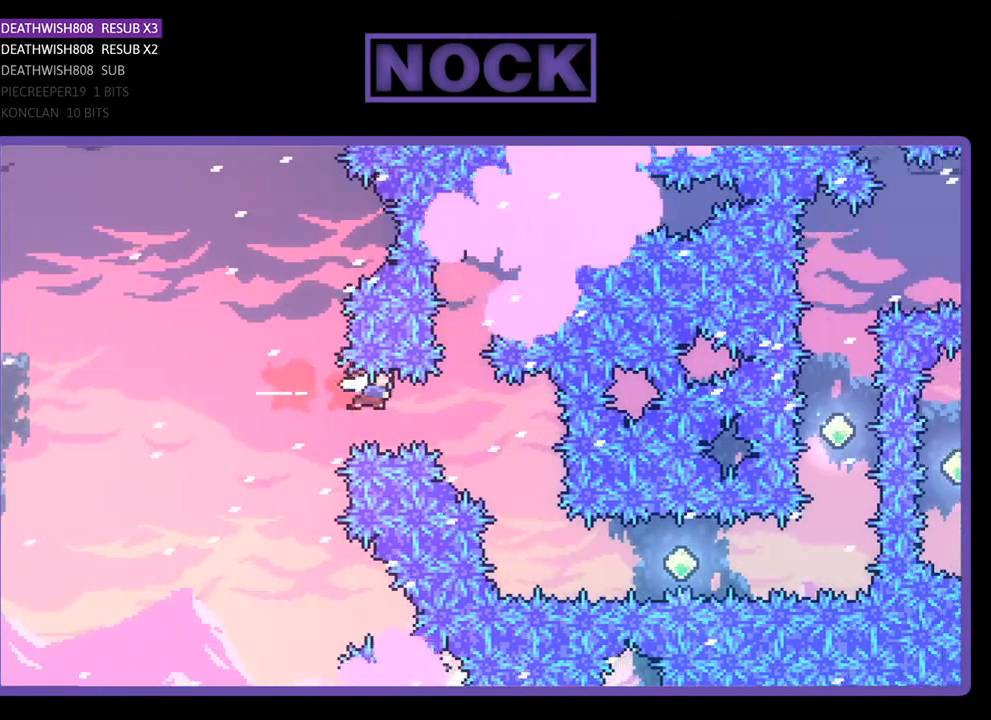
{"buttons": ["R2", "DPAD_RIGHT"], "right_stick": "center", "events": [[167, "CIRCLE", "up"], [267, "DPAD_RIGHT", "up"], [400, "DPAD_RIGHT", "down"]]}
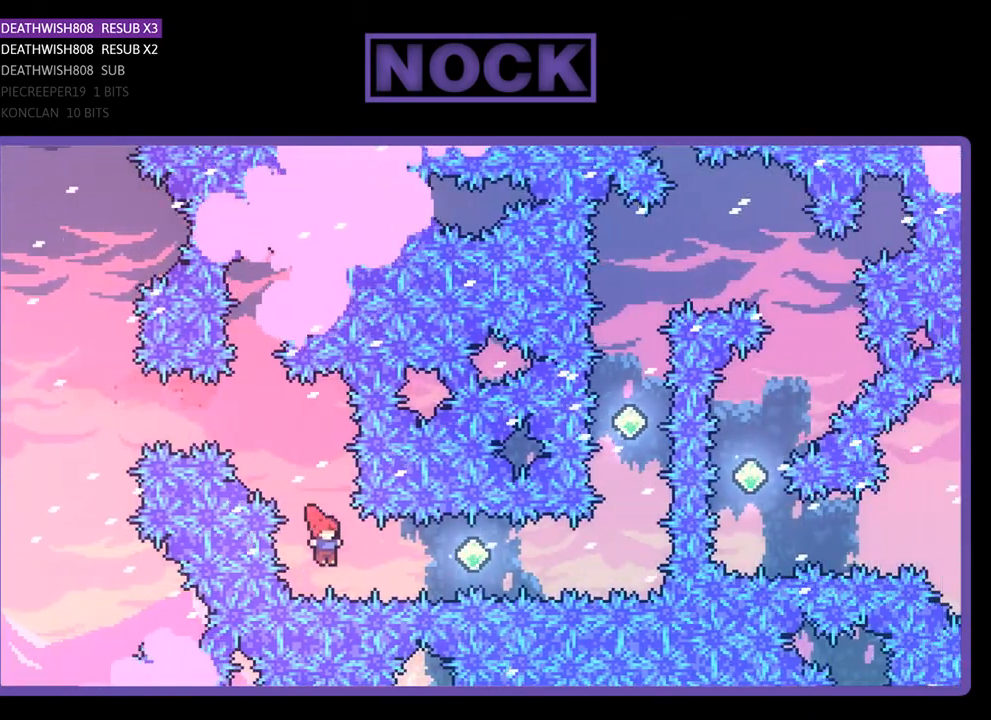
{"buttons": ["CIRCLE", "R2", "DPAD_RIGHT"], "right_stick": "center", "events": [[67, "CIRCLE", "down"], [300, "CIRCLE", "up"], [367, "CIRCLE", "down"]]}
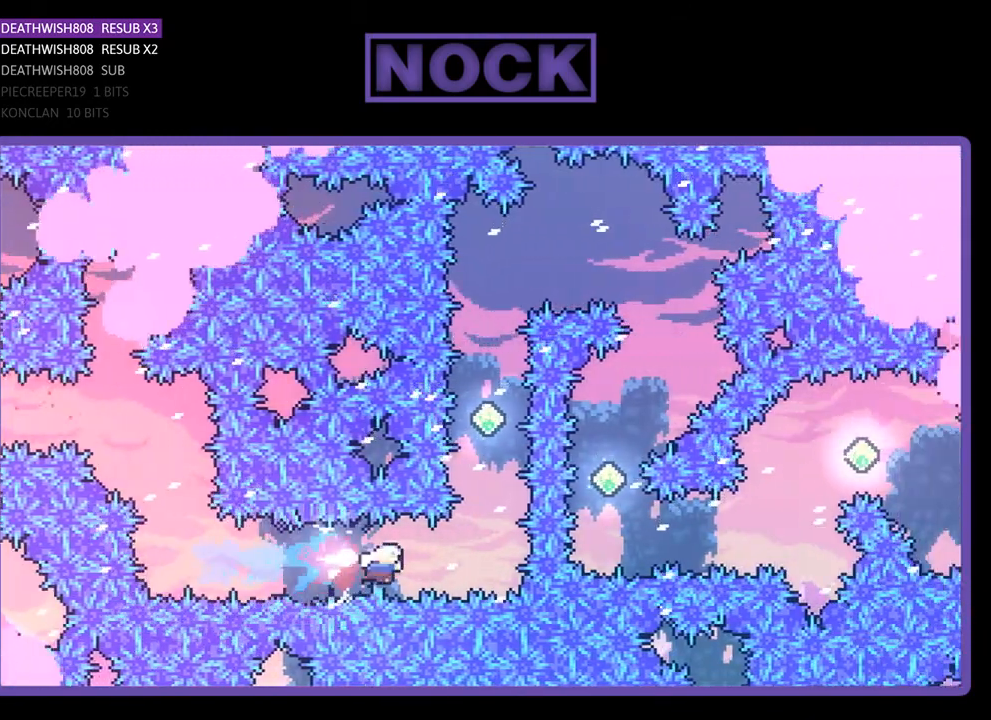
{"buttons": ["R2", "DPAD_UP"], "right_stick": "center", "events": [[67, "CIRCLE", "up"], [67, "DPAD_UP", "down"], [100, "DPAD_RIGHT", "up"], [233, "CIRCLE", "down"], [467, "CIRCLE", "up"]]}
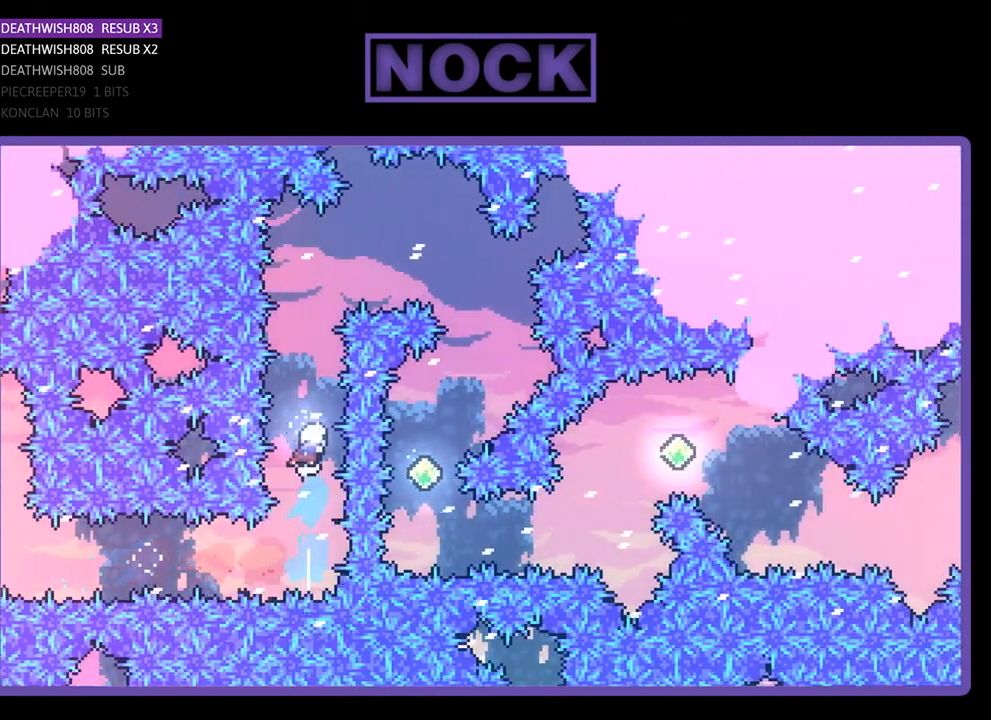
{"buttons": ["R2", "DPAD_UP", "DPAD_RIGHT"], "right_stick": "center", "events": [[100, "CIRCLE", "down"], [433, "CIRCLE", "up"], [500, "DPAD_RIGHT", "down"]]}
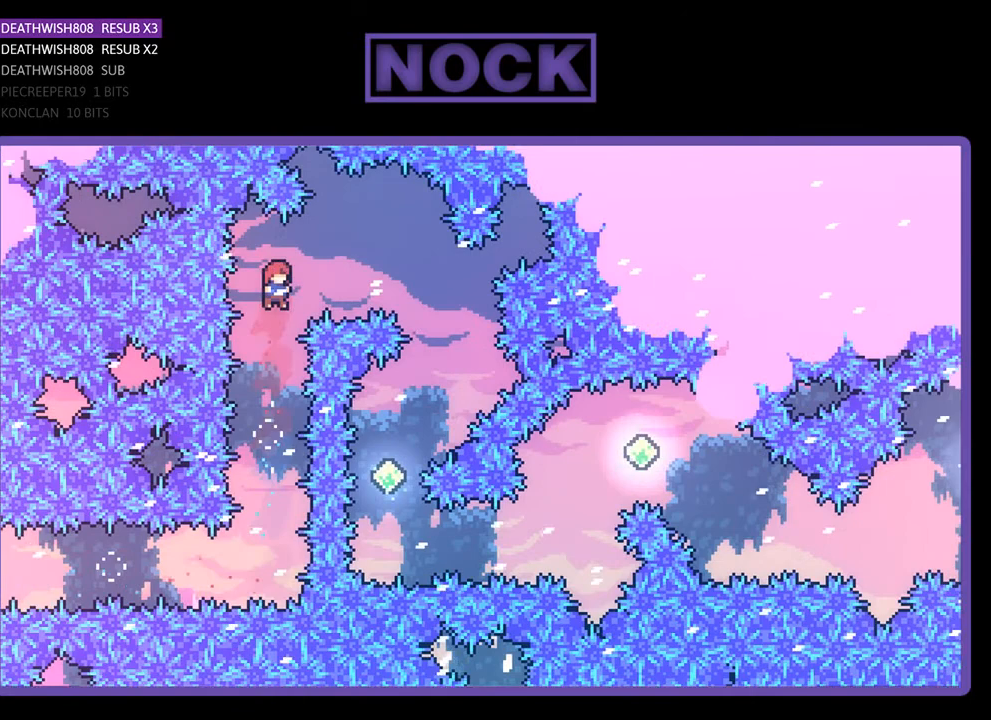
{"buttons": ["R2", "DPAD_LEFT"], "right_stick": "center", "events": [[67, "CIRCLE", "down"], [233, "CIRCLE", "up"], [267, "DPAD_RIGHT", "up"], [267, "DPAD_UP", "up"], [433, "DPAD_LEFT", "down"]]}
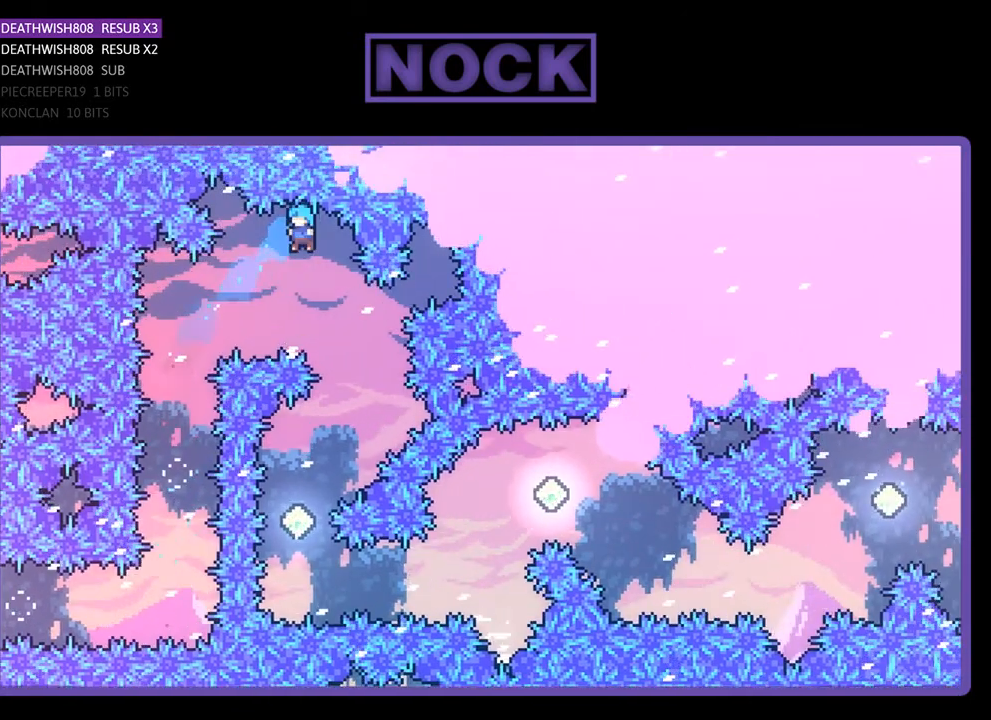
{"buttons": ["R2", "DPAD_LEFT"], "right_stick": "center", "events": [[33, "DPAD_LEFT", "up"], [100, "DPAD_RIGHT", "down"], [167, "DPAD_UP", "down"], [200, "DPAD_UP", "up"], [300, "DPAD_RIGHT", "up"], [367, "DPAD_LEFT", "down"]]}
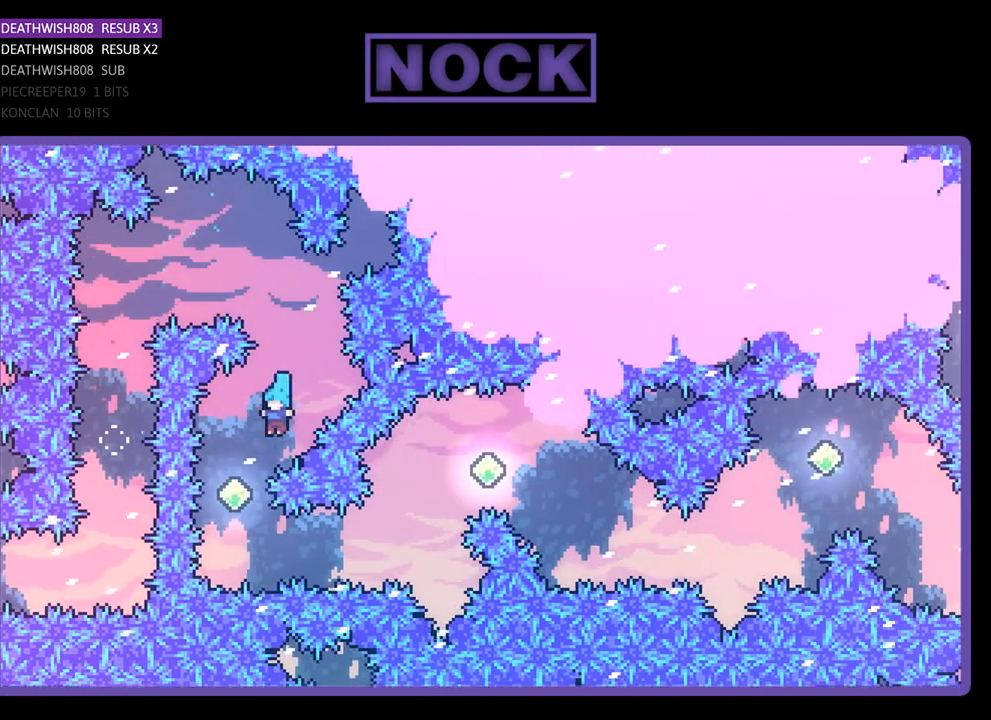
{"buttons": ["CIRCLE", "R2", "DPAD_RIGHT"], "right_stick": "center", "events": [[33, "DPAD_UP", "down"], [133, "DPAD_UP", "up"], [167, "DPAD_LEFT", "up"], [233, "DPAD_RIGHT", "down"], [267, "DPAD_UP", "down"], [333, "CIRCLE", "down"], [400, "DPAD_UP", "up"]]}